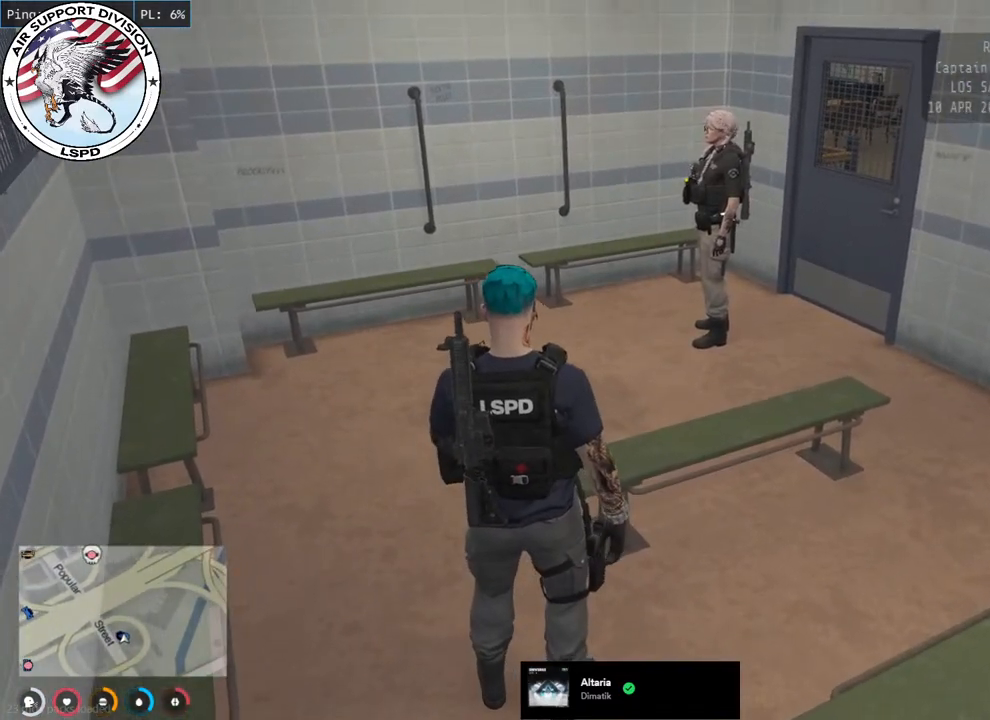
Gameplay with keyboard and mouse; each line is a JSON object with the keys and mouse buttons held at the frame after it. "events" lists presses ("down") and releases ("up") of "a", "ctrl", "d", "e", "q", "s", "shift", "space", "w", "mouse_left", "mouse_wheel", "mouse_right", "mouse_mb4" and "mouse_mb5" between this image and that frame as [ms after this image, input, new state], when the widget could be followed in between. "mouse_left", "mouse_wheel", "mouse_right", "mouse_mb4", "mouse_mb5" = the "left", "wheel", "right", "mb4", "mb5" buttons of the "mouse" list. No other keys are recorded. "wheel" means that the mouse wheel is clicked or scrolled. Mouse movement is not recorded.
{"keys": ["a", "w"], "mouse": [], "events": [[467, "w", "down"], [483, "a", "down"]]}
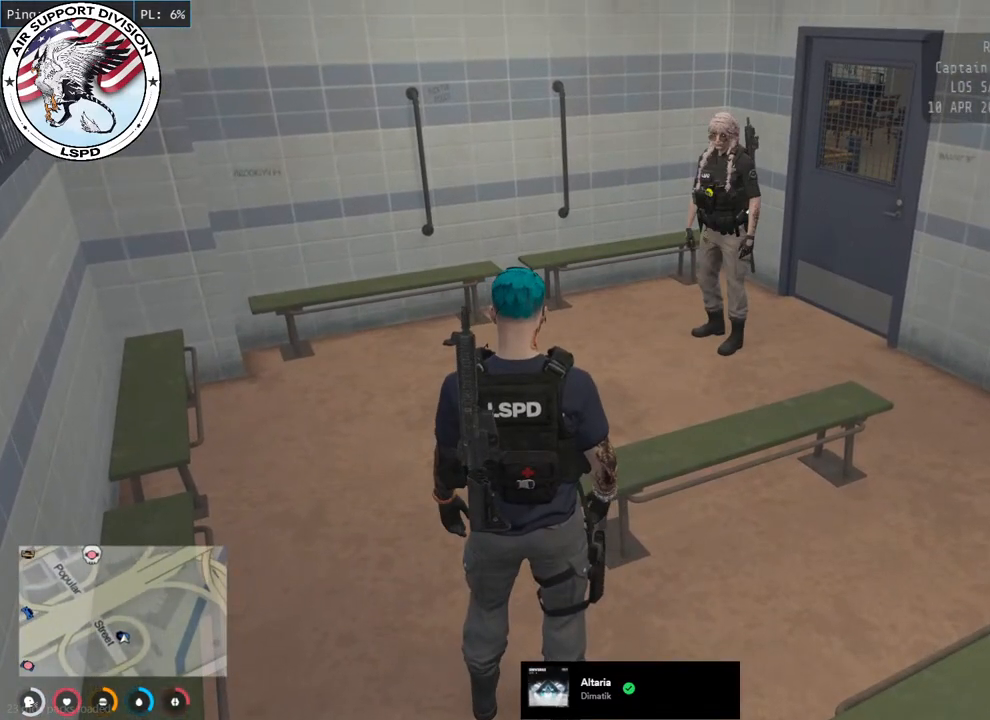
{"keys": ["a", "w"], "mouse": [], "events": []}
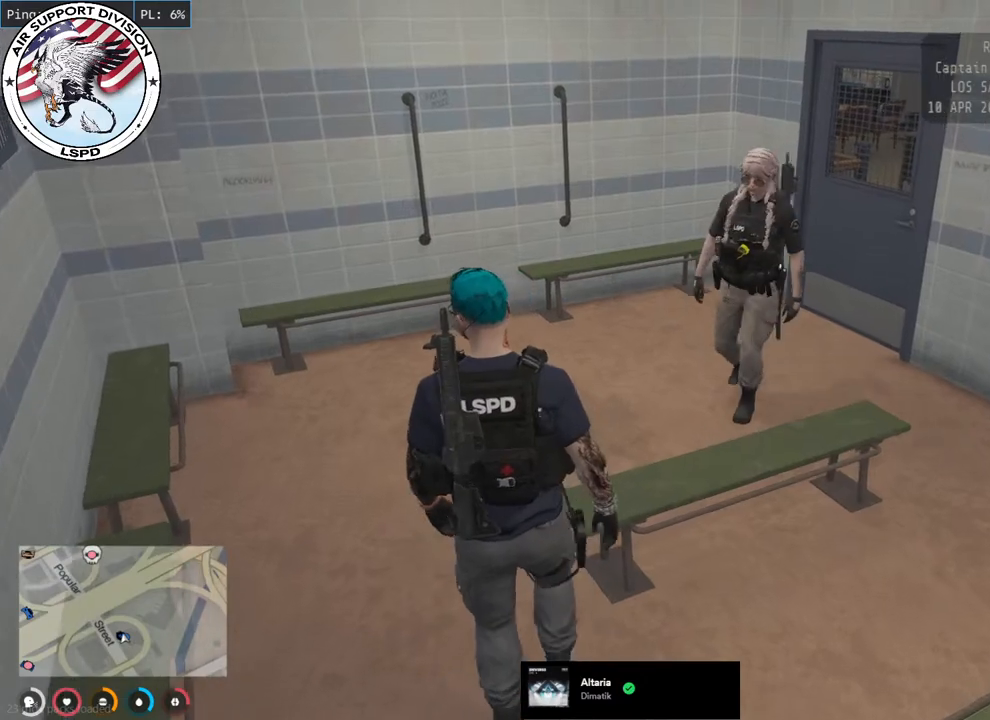
{"keys": ["w"], "mouse": [], "events": [[283, "a", "up"]]}
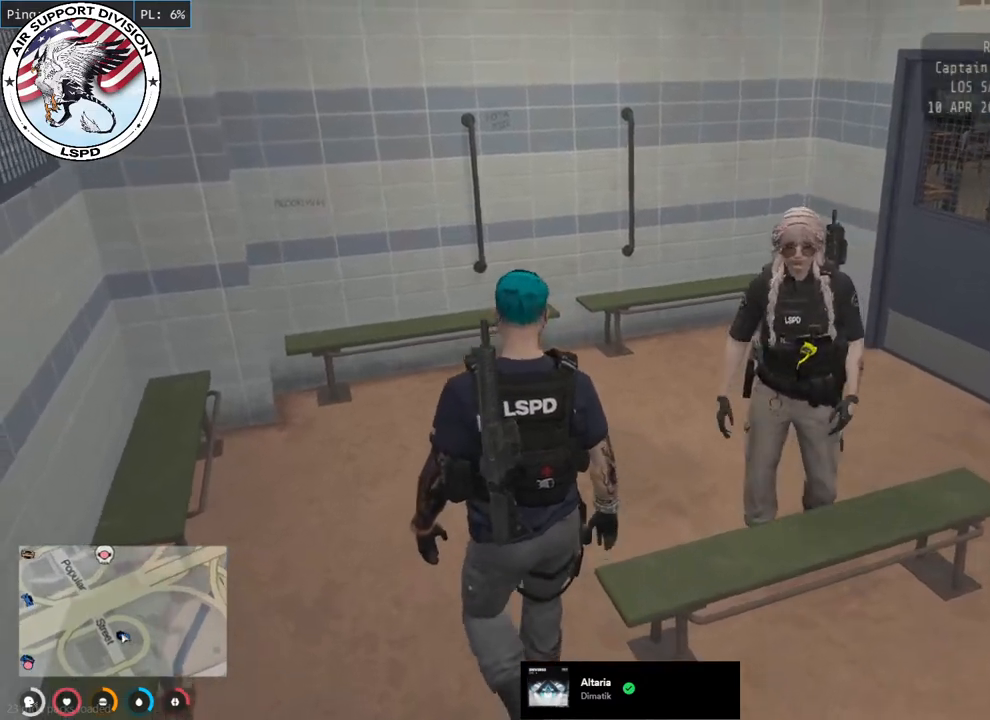
{"keys": ["w"], "mouse": [], "events": []}
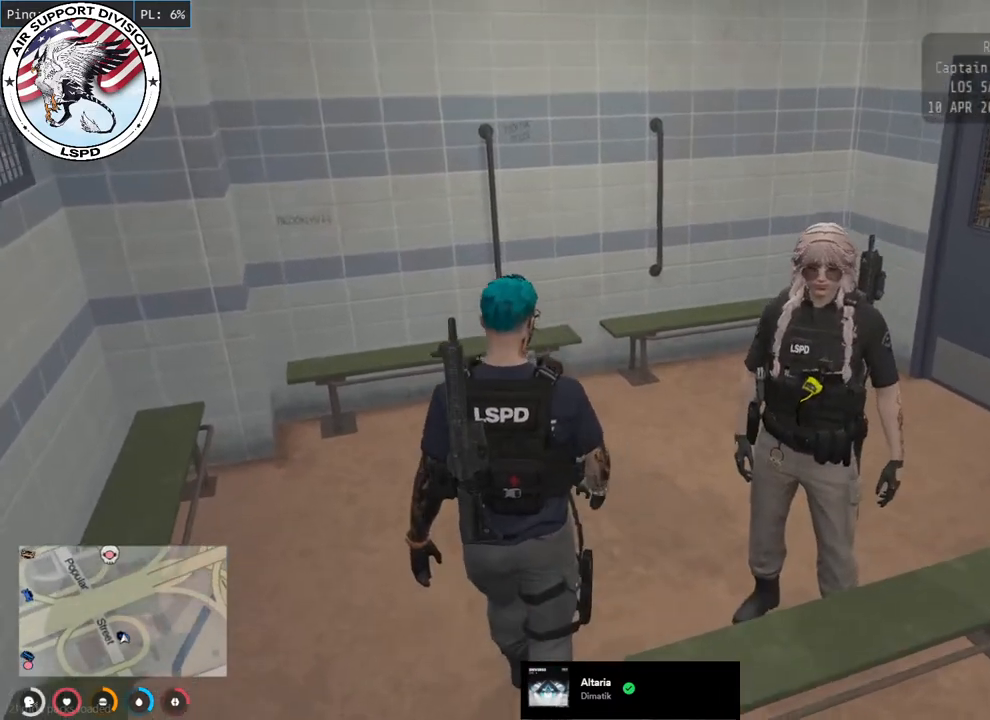
{"keys": ["w"], "mouse": [], "events": []}
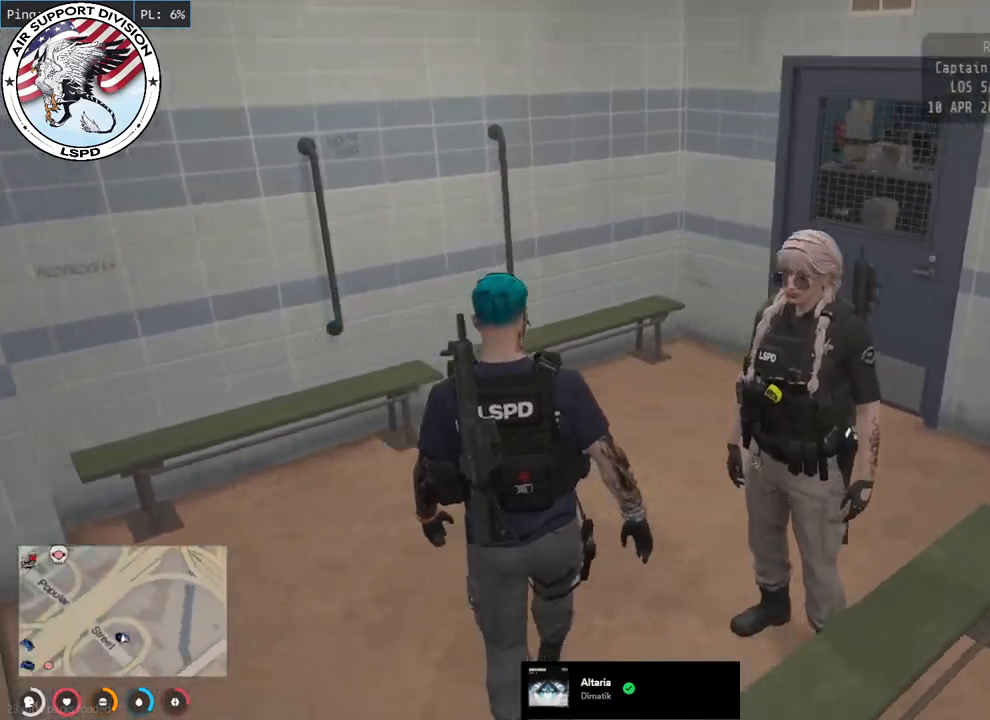
{"keys": ["w"], "mouse": [], "events": []}
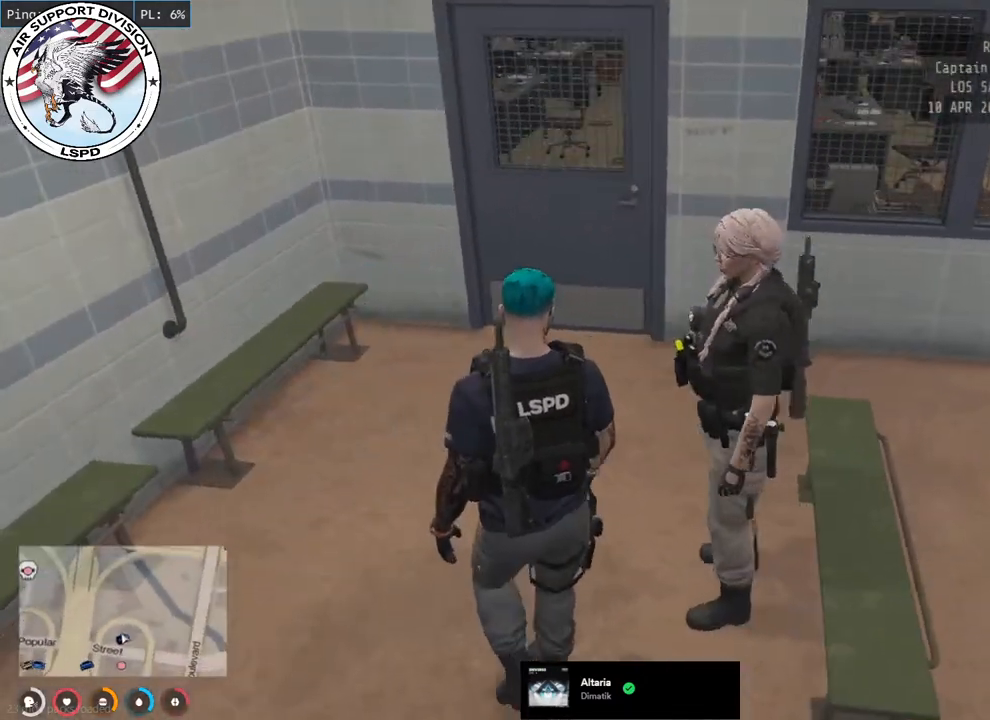
{"keys": [], "mouse": [], "events": [[467, "w", "up"]]}
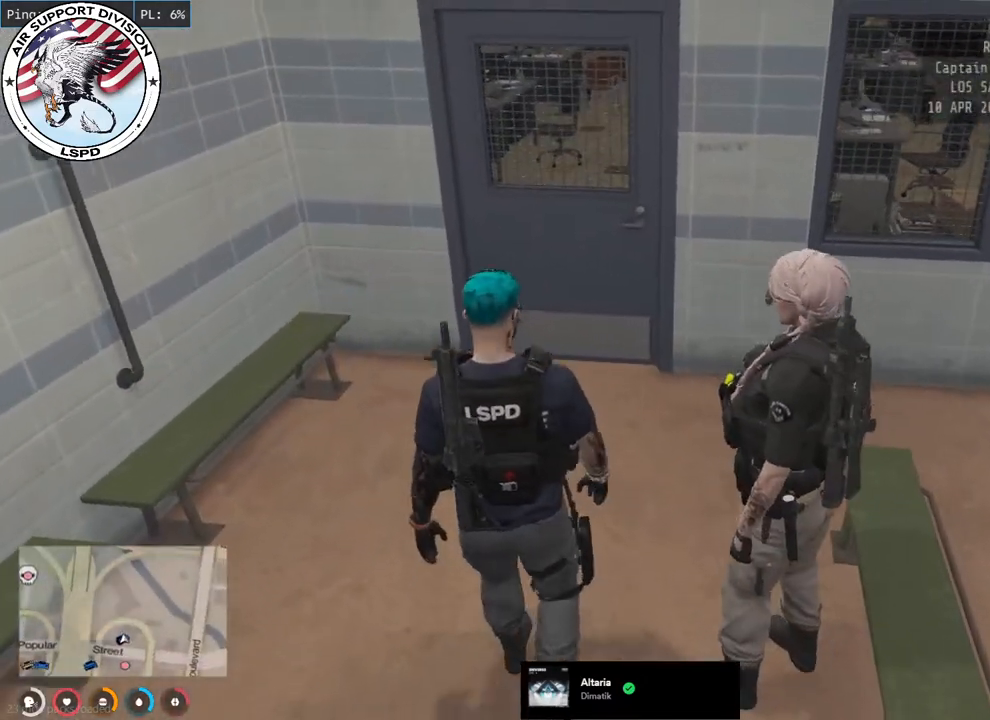
{"keys": [], "mouse": [], "events": []}
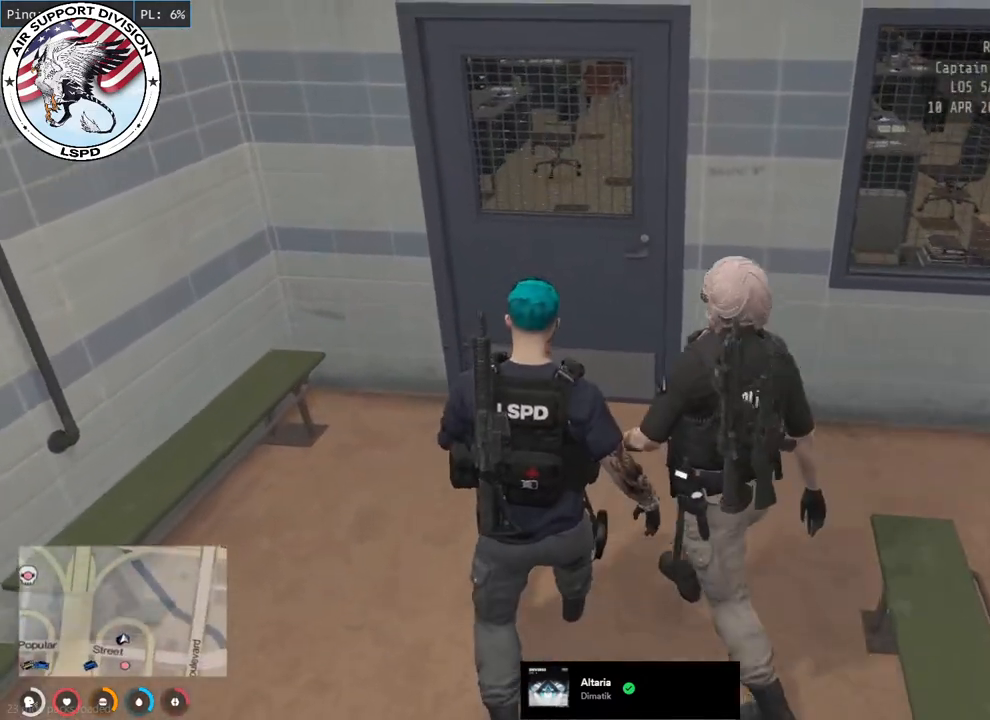
{"keys": [], "mouse": [], "events": []}
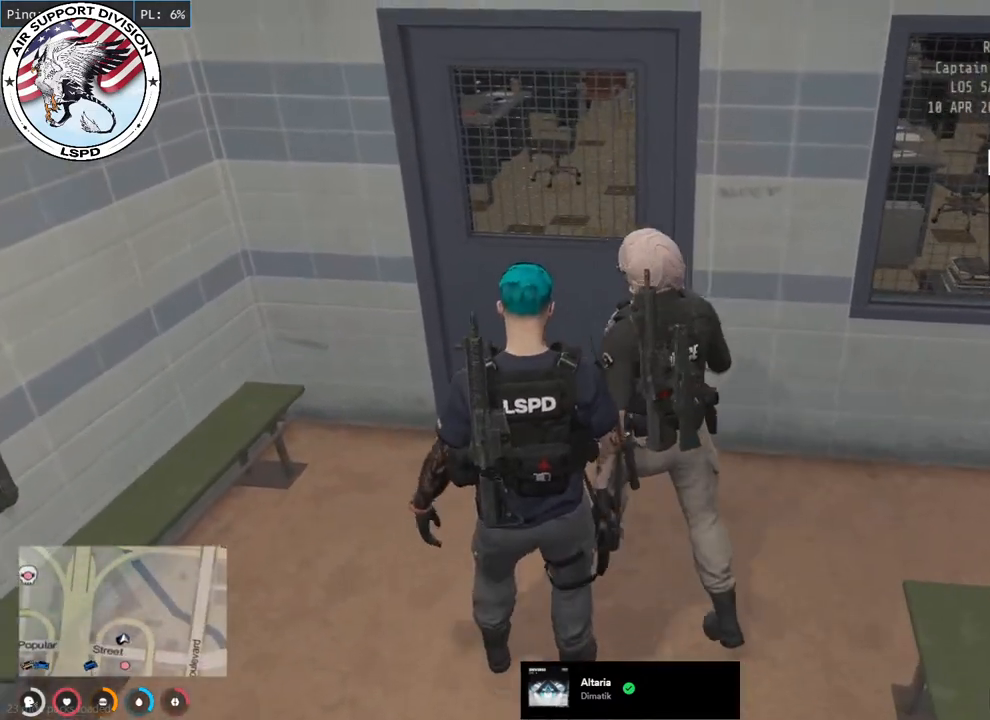
{"keys": [], "mouse": [], "events": []}
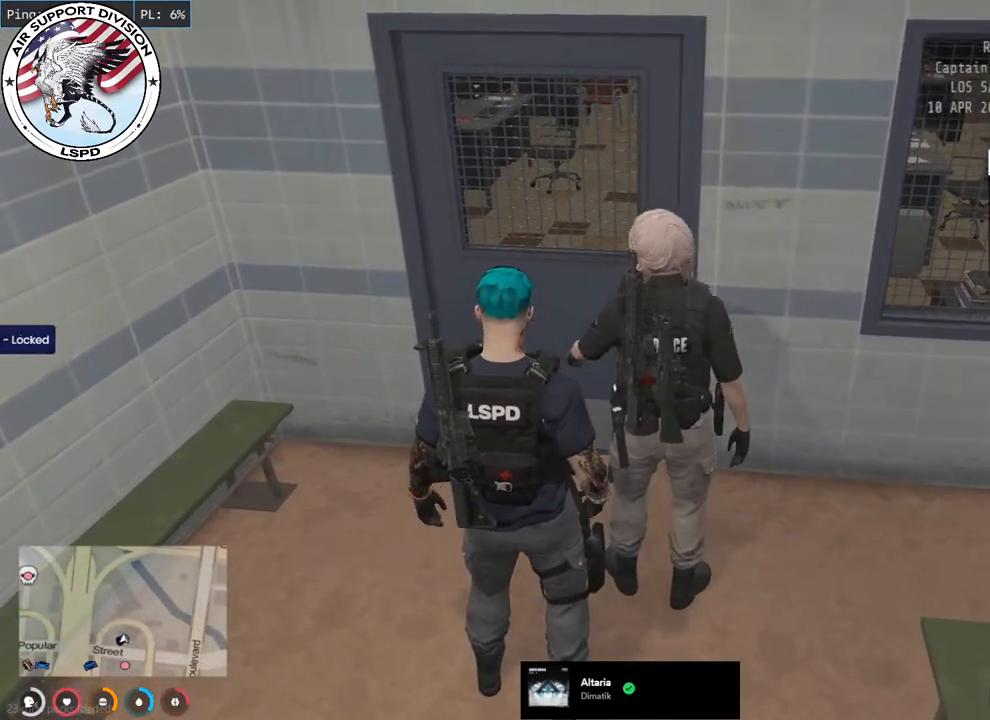
{"keys": [], "mouse": [], "events": []}
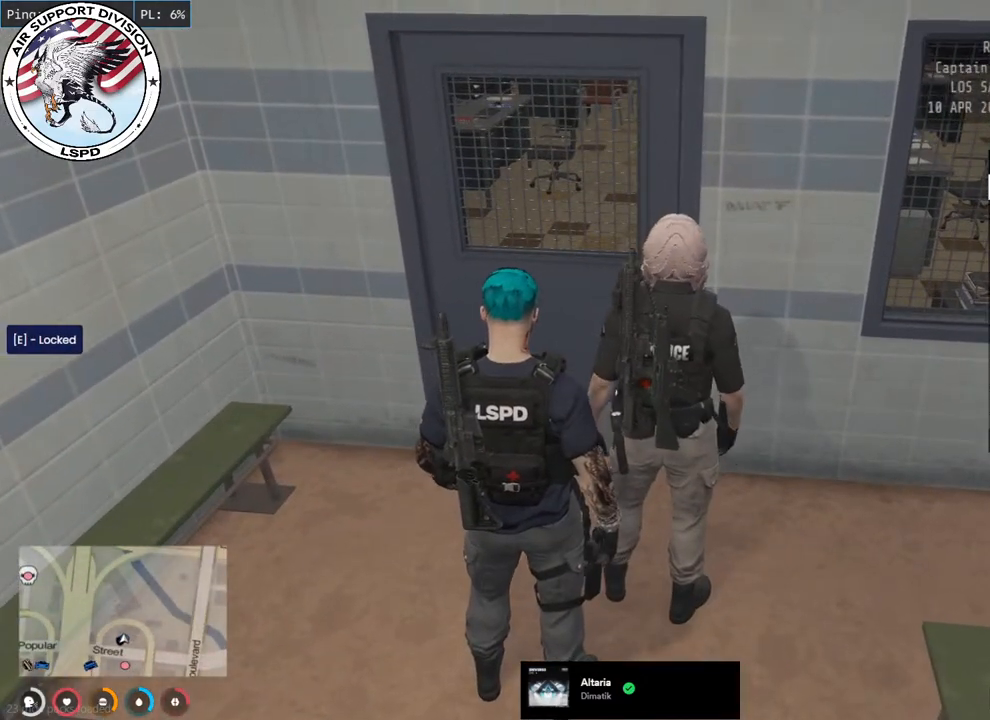
{"keys": [], "mouse": ["mb4"], "events": [[433, "mouse_mb4", "down"]]}
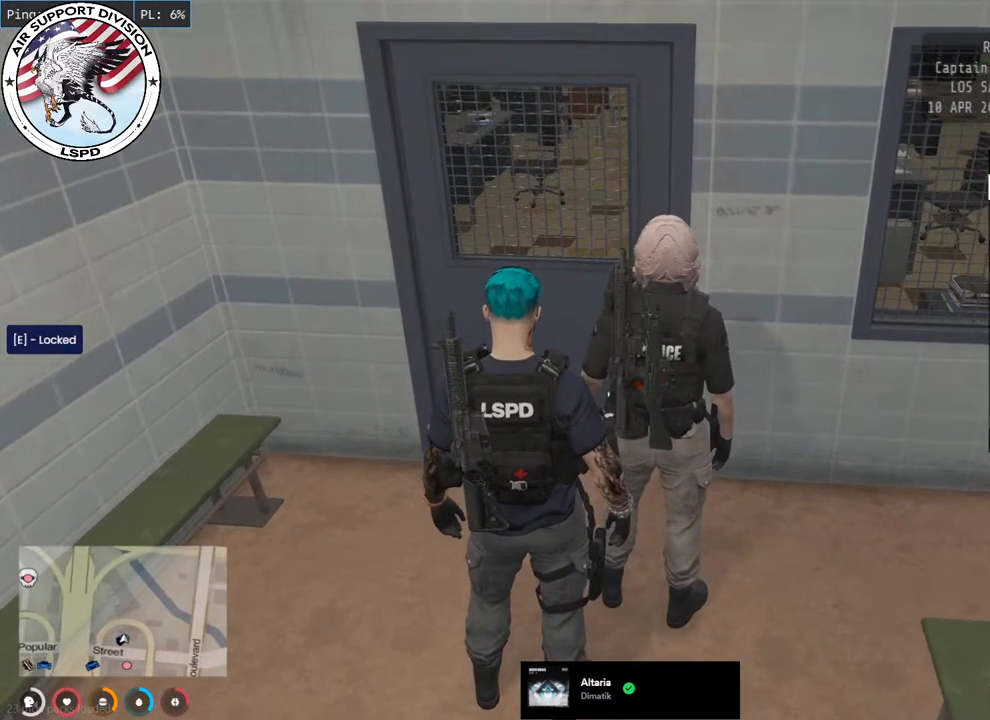
{"keys": [], "mouse": ["mb4"], "events": []}
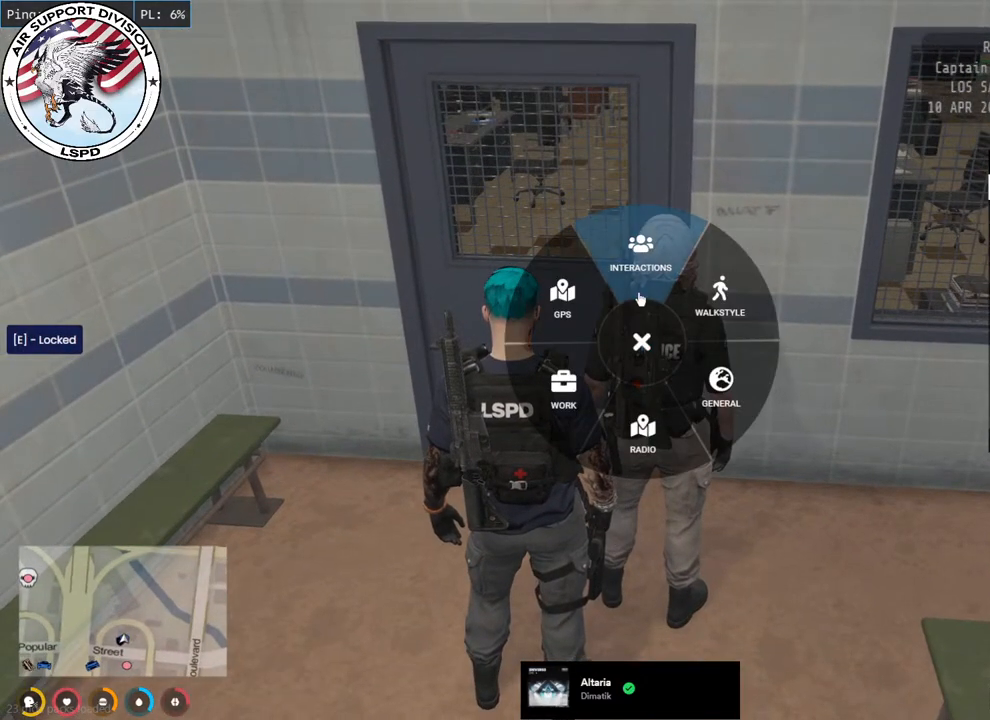
{"keys": [], "mouse": ["mb4"], "events": [[33, "mouse_left", "down"], [133, "mouse_left", "up"], [317, "mouse_left", "down"], [417, "mouse_left", "up"]]}
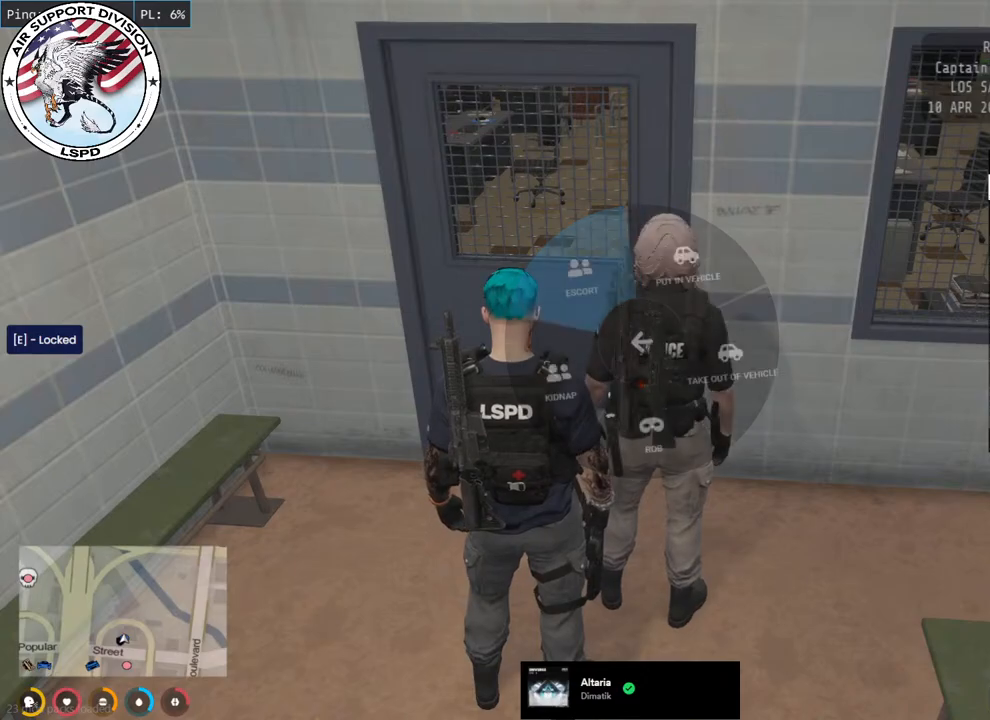
{"keys": ["a", "shift", "w"], "mouse": ["mb4"], "events": [[233, "w", "down"], [317, "shift", "down"], [417, "a", "down"]]}
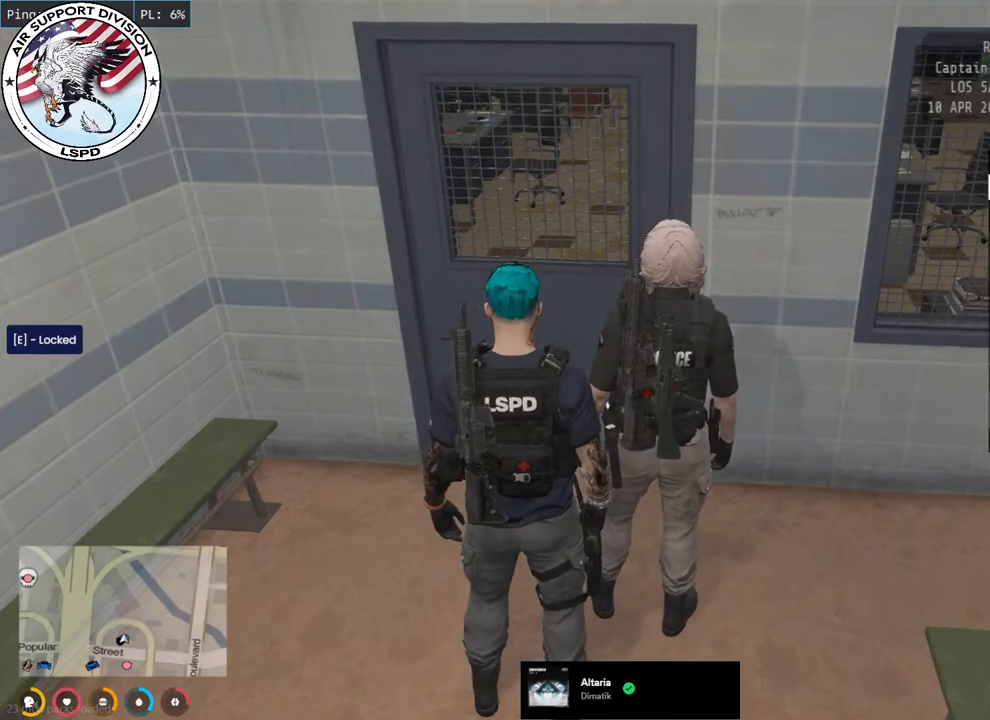
{"keys": ["shift", "w"], "mouse": ["mb4"], "events": [[133, "a", "up"]]}